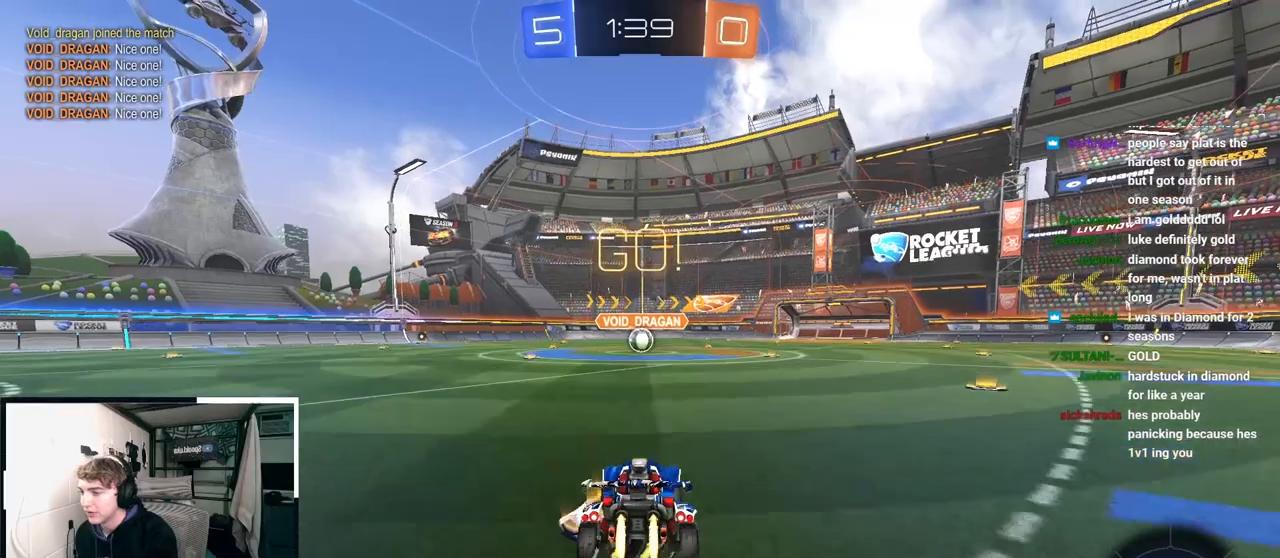
Gameplay with a controller (PlayStation layout); each line is a JSON object with the inputs held at the frame after it. "events" lists button and stick changes between this image and that frame as [ms after this image, input, new state], when the widget could be followed in between.
{"buttons": [], "left_stick": "center", "right_stick": "center", "events": [[50, "CROSS", "down"], [150, "CROSS", "up"], [217, "L2", "up"], [267, "left_stick", "center"]]}
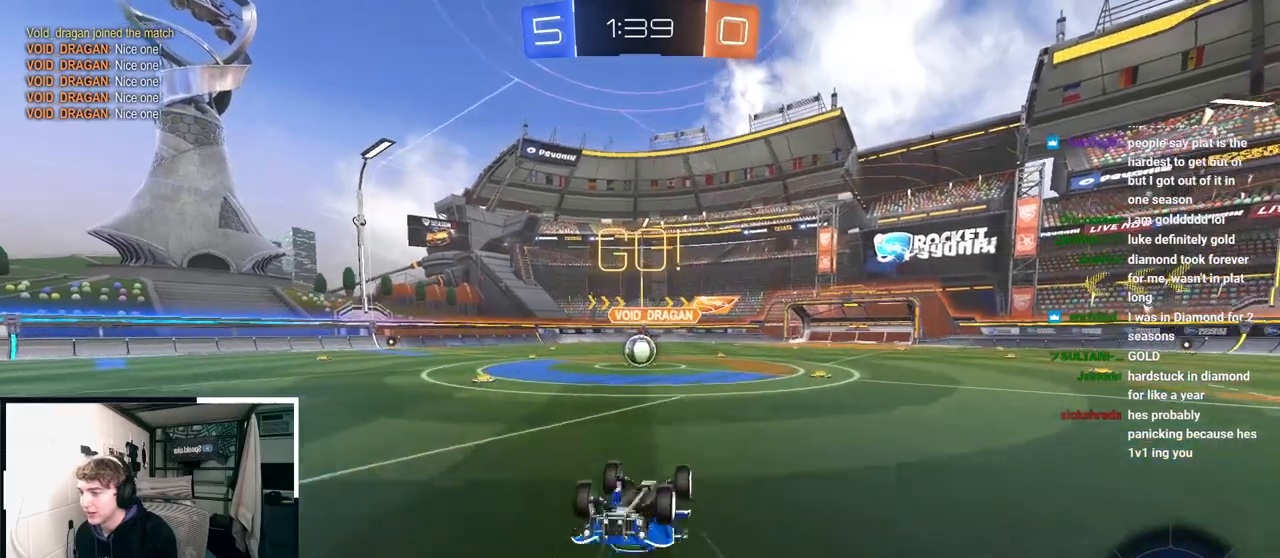
{"buttons": [], "left_stick": "center", "right_stick": "center", "events": [[217, "left_stick", "up-left"], [317, "left_stick", "center"]]}
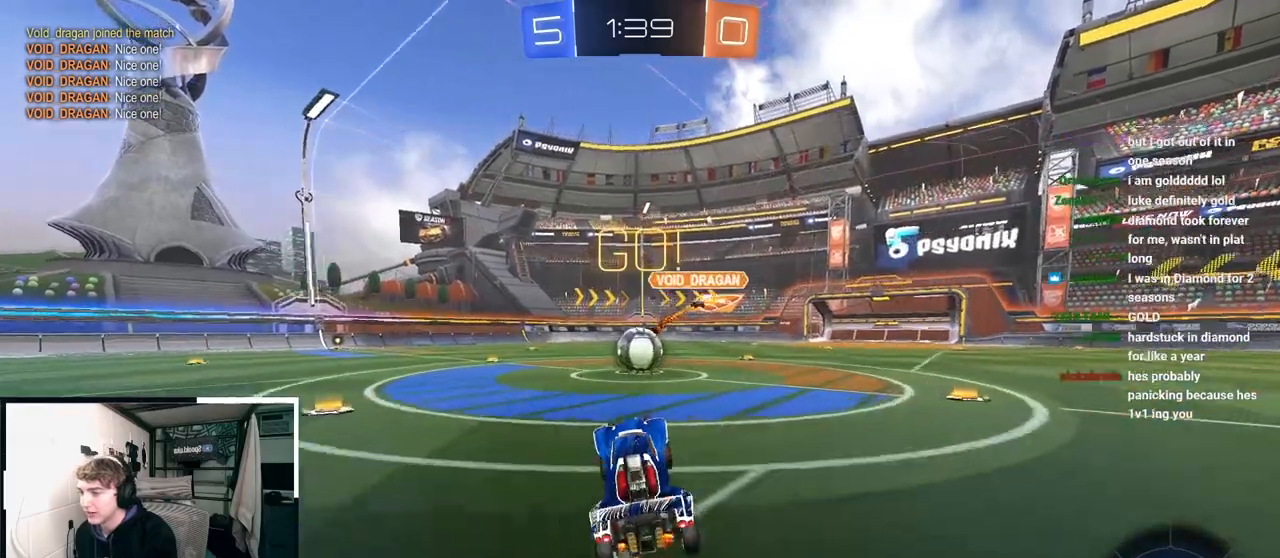
{"buttons": [], "left_stick": "down-right", "right_stick": "center", "events": [[117, "left_stick", "up-right"], [200, "left_stick", "down-right"]]}
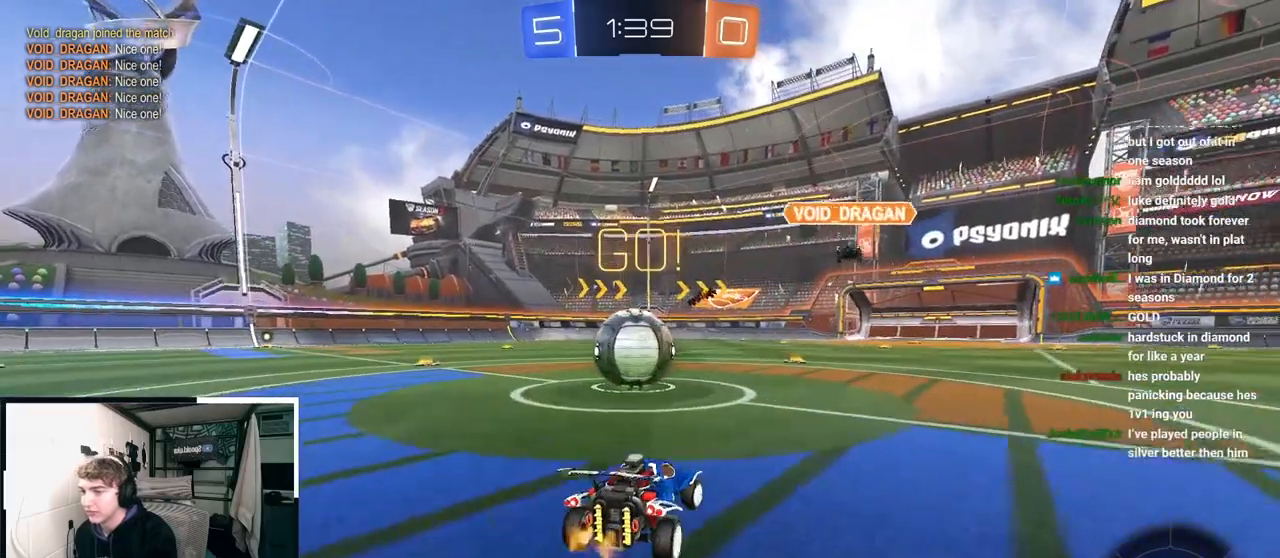
{"buttons": [], "left_stick": "up", "right_stick": "center", "events": [[50, "left_stick", "center"], [417, "left_stick", "up"]]}
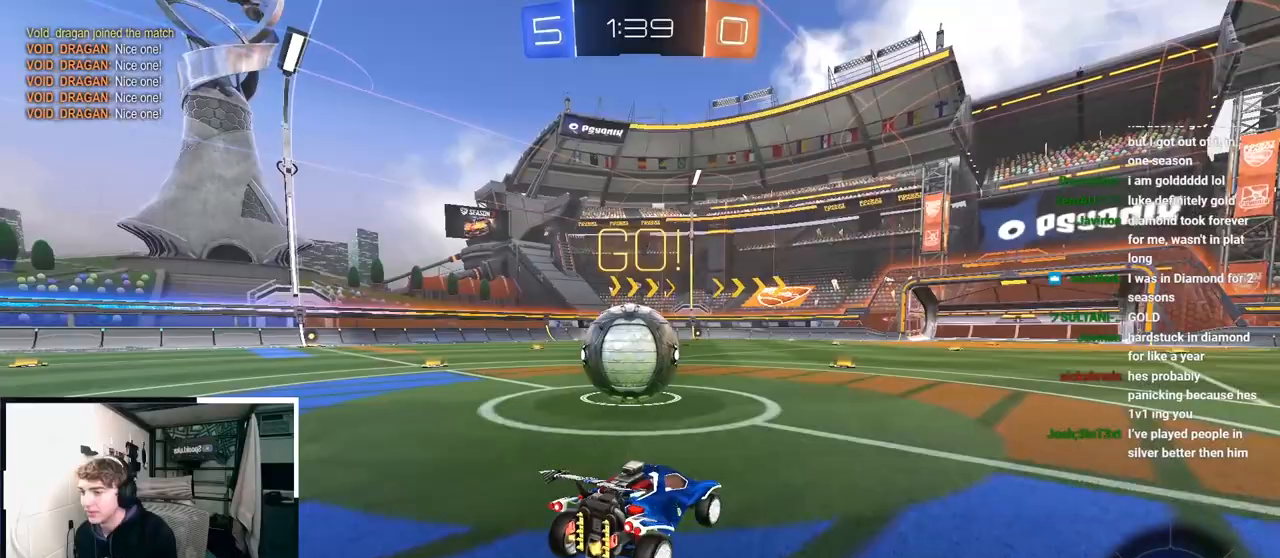
{"buttons": [], "left_stick": "center", "right_stick": "center", "events": [[83, "left_stick", "center"], [283, "left_stick", "up-left"], [433, "left_stick", "center"]]}
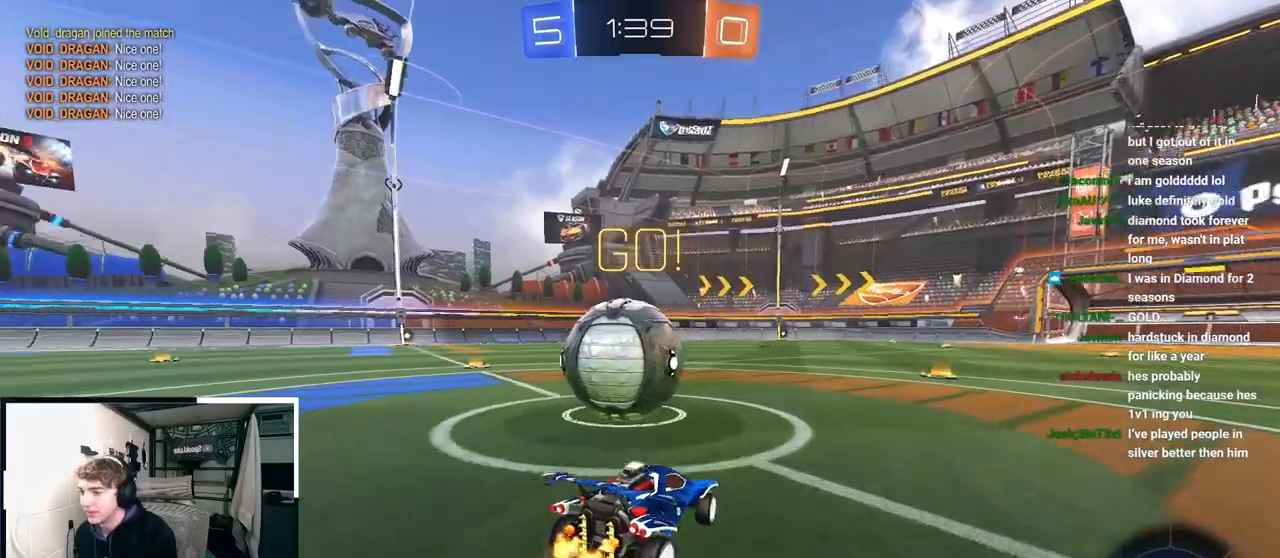
{"buttons": [], "left_stick": "up", "right_stick": "center", "events": [[150, "left_stick", "up-left"], [317, "left_stick", "center"], [367, "left_stick", "up"]]}
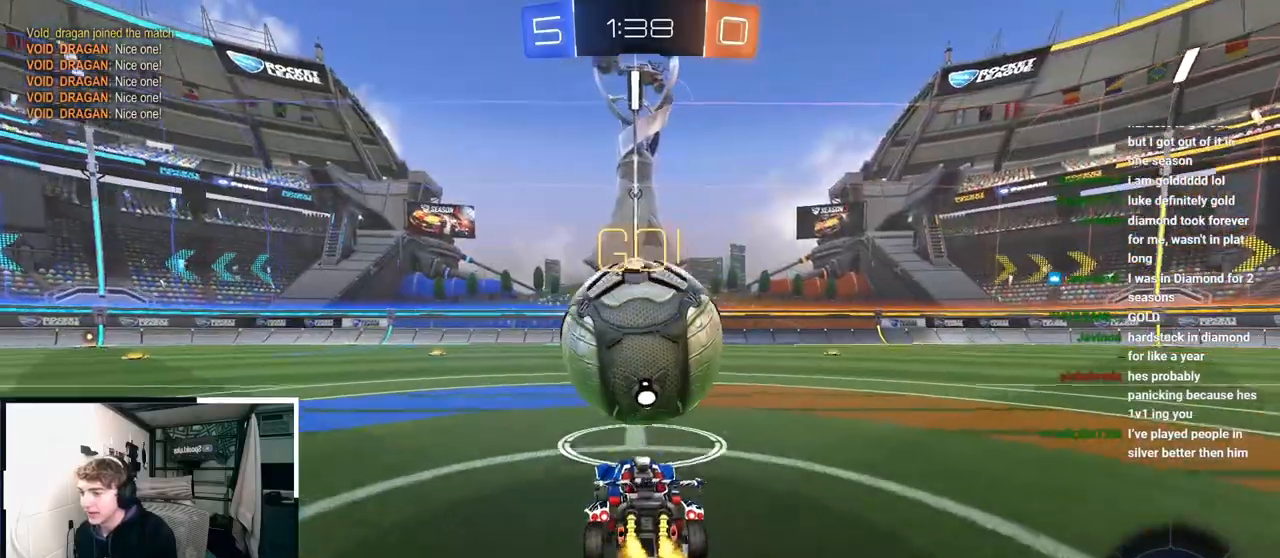
{"buttons": [], "left_stick": "center", "right_stick": "center", "events": [[467, "left_stick", "center"]]}
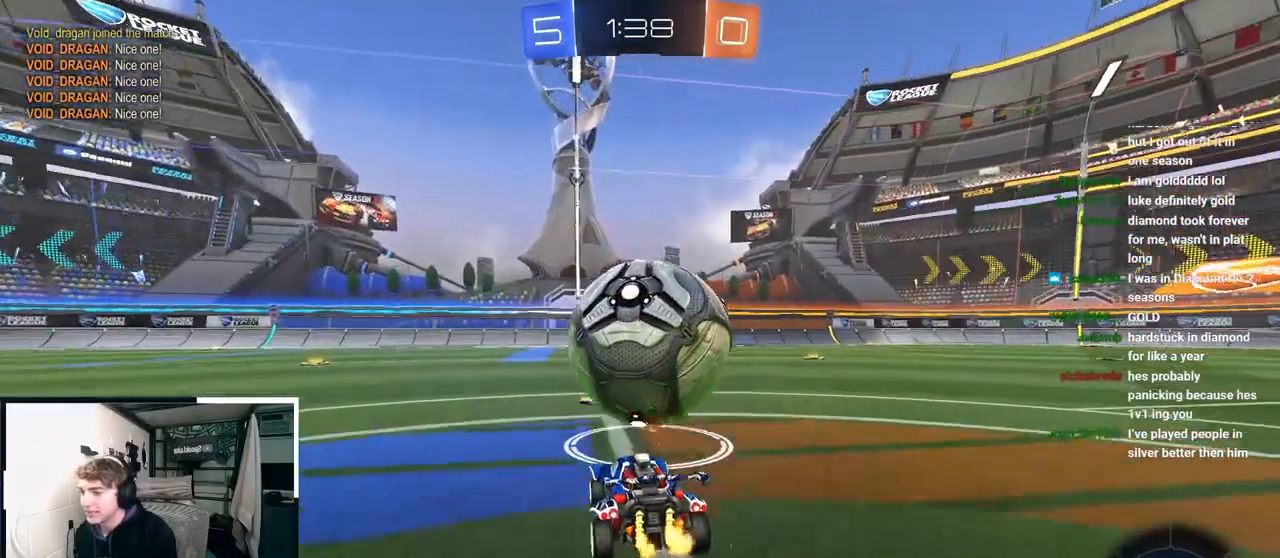
{"buttons": [], "left_stick": "up", "right_stick": "center", "events": [[167, "R3", "down"], [350, "R3", "up"], [350, "left_stick", "up"]]}
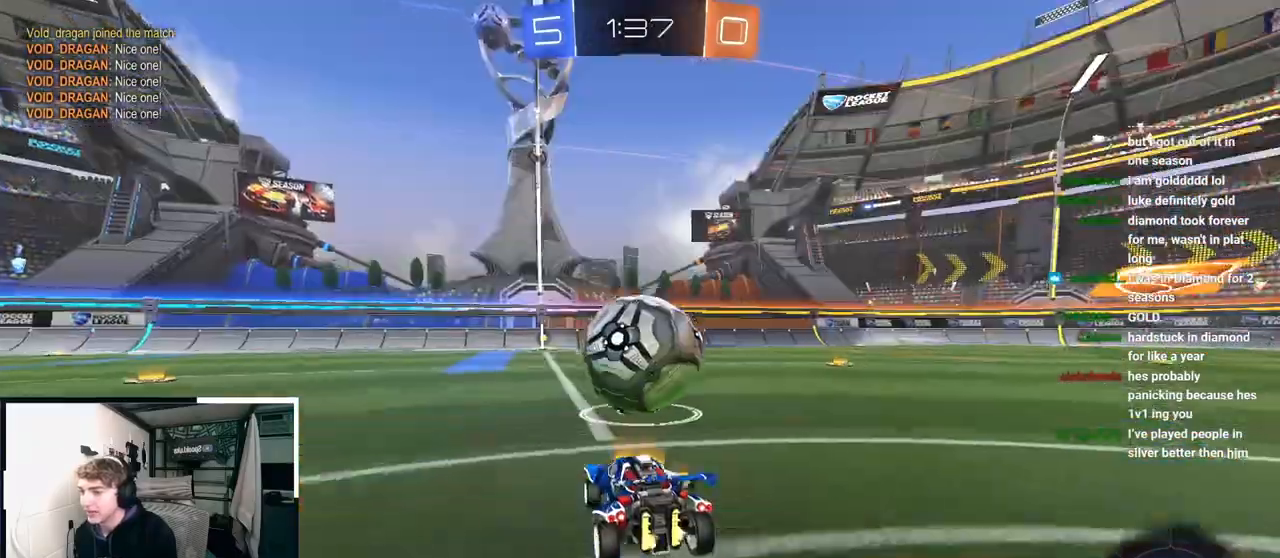
{"buttons": [], "left_stick": "up", "right_stick": "center", "events": [[183, "L2", "down"], [400, "L2", "up"]]}
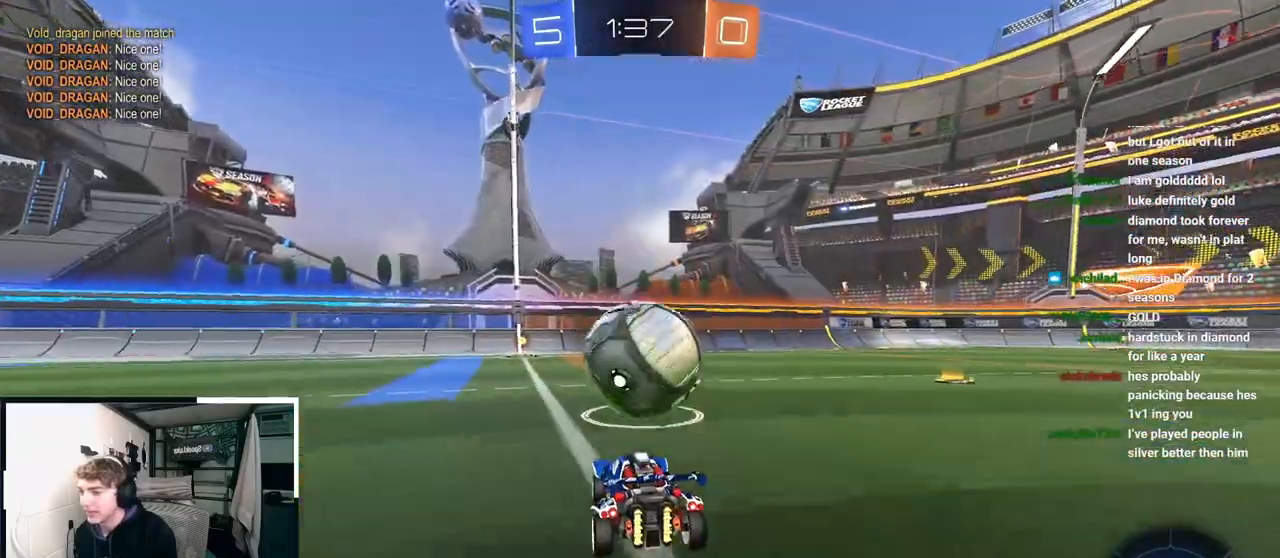
{"buttons": [], "left_stick": "up-left", "right_stick": "center", "events": [[100, "L2", "down"], [183, "L2", "up"], [450, "left_stick", "up-left"]]}
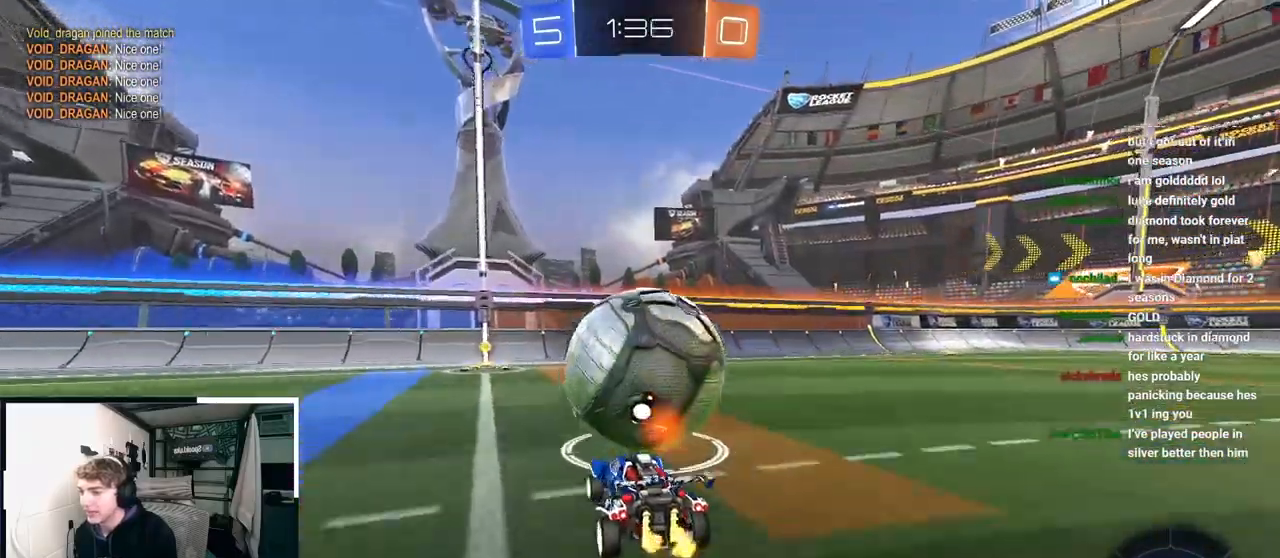
{"buttons": [], "left_stick": "up", "right_stick": "center", "events": [[183, "left_stick", "center"], [317, "left_stick", "up"]]}
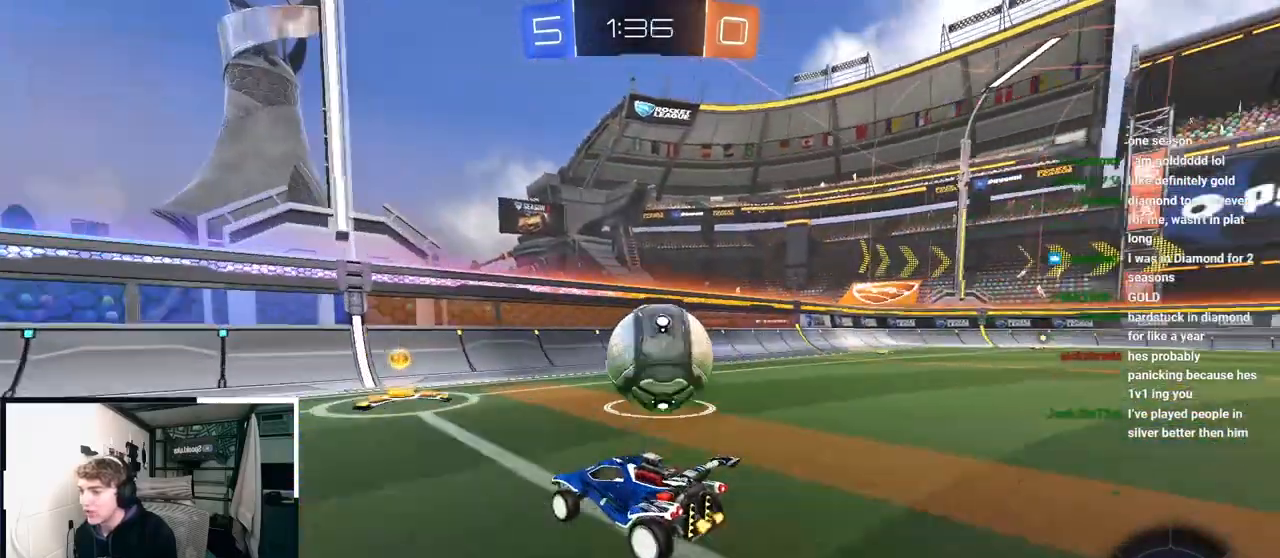
{"buttons": [], "left_stick": "up", "right_stick": "center", "events": [[317, "left_stick", "up-right"], [333, "L2", "down"], [500, "L2", "up"], [500, "left_stick", "up"]]}
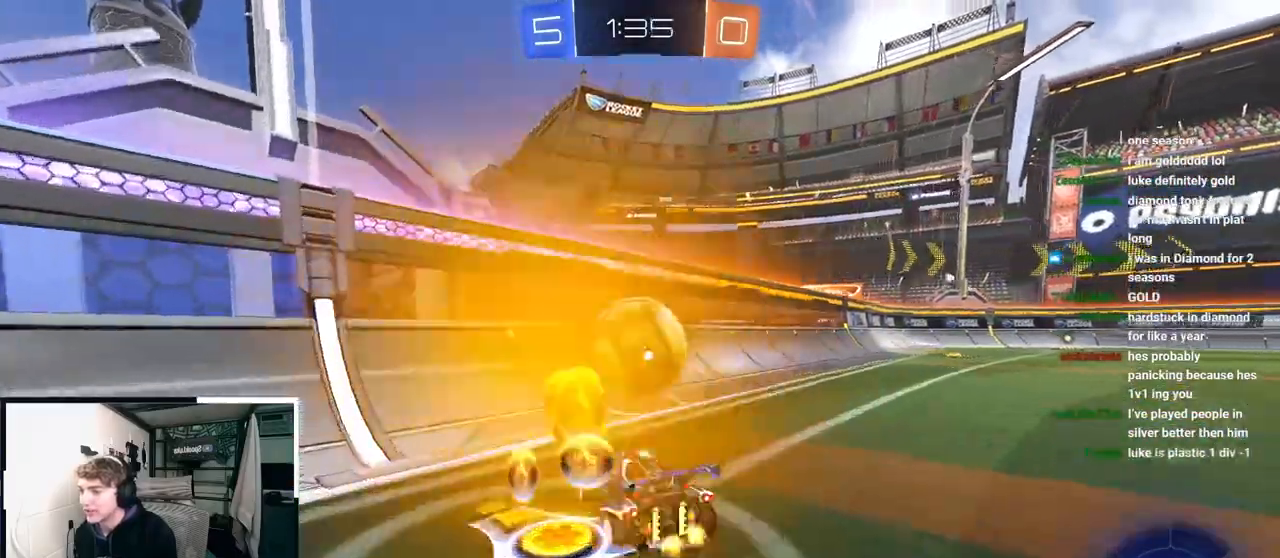
{"buttons": [], "left_stick": "up", "right_stick": "center", "events": [[150, "L2", "down"], [300, "L2", "up"]]}
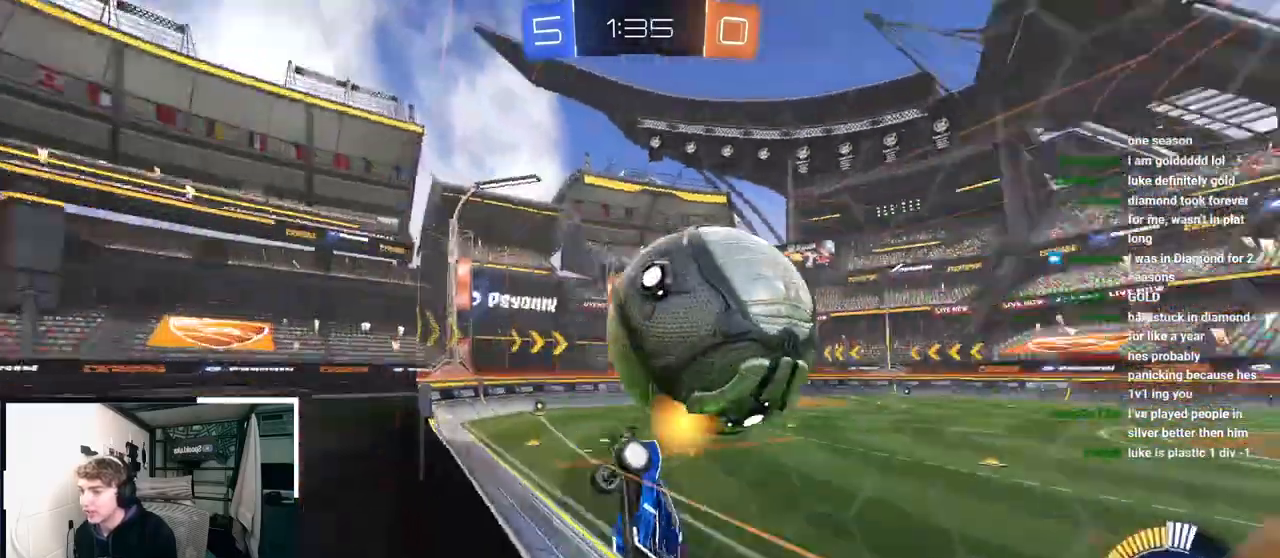
{"buttons": ["SQUARE"], "left_stick": "down-right", "right_stick": "center", "events": [[100, "left_stick", "right"], [117, "CROSS", "down"], [150, "SQUARE", "down"], [150, "left_stick", "down-right"], [300, "CROSS", "up"], [367, "left_stick", "right"], [467, "left_stick", "down-right"]]}
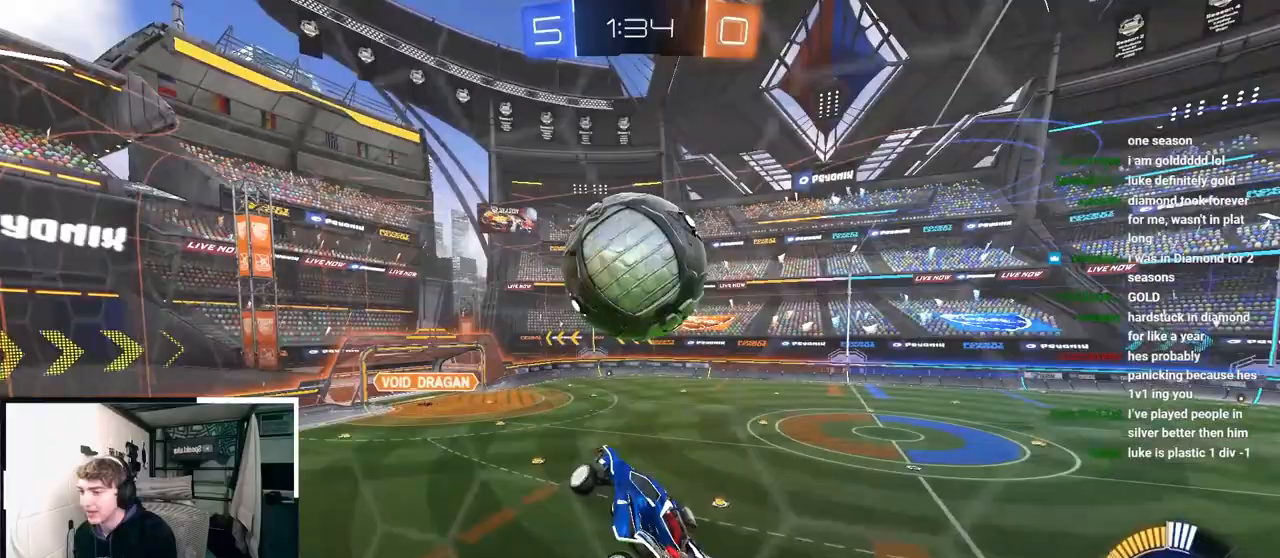
{"buttons": ["SQUARE", "L2"], "left_stick": "center", "right_stick": "center", "events": [[33, "L2", "down"], [67, "left_stick", "left"], [133, "left_stick", "center"], [200, "L2", "up"], [250, "left_stick", "down-right"], [433, "L2", "down"], [433, "left_stick", "center"]]}
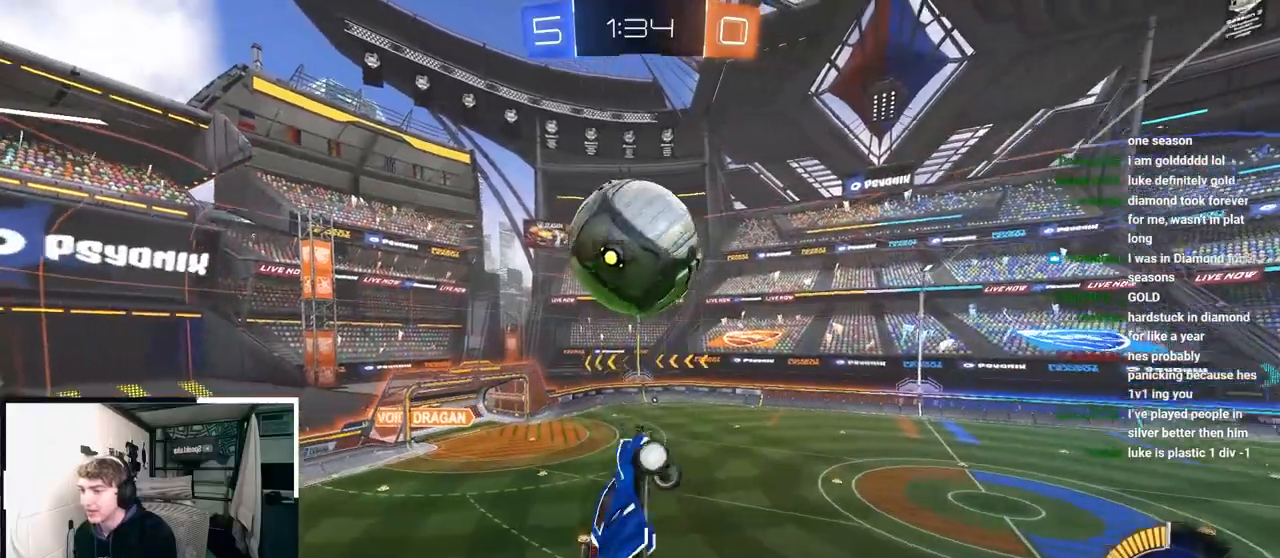
{"buttons": [], "left_stick": "center", "right_stick": "center", "events": [[83, "L2", "up"], [83, "left_stick", "down-right"], [317, "SQUARE", "up"], [317, "left_stick", "center"]]}